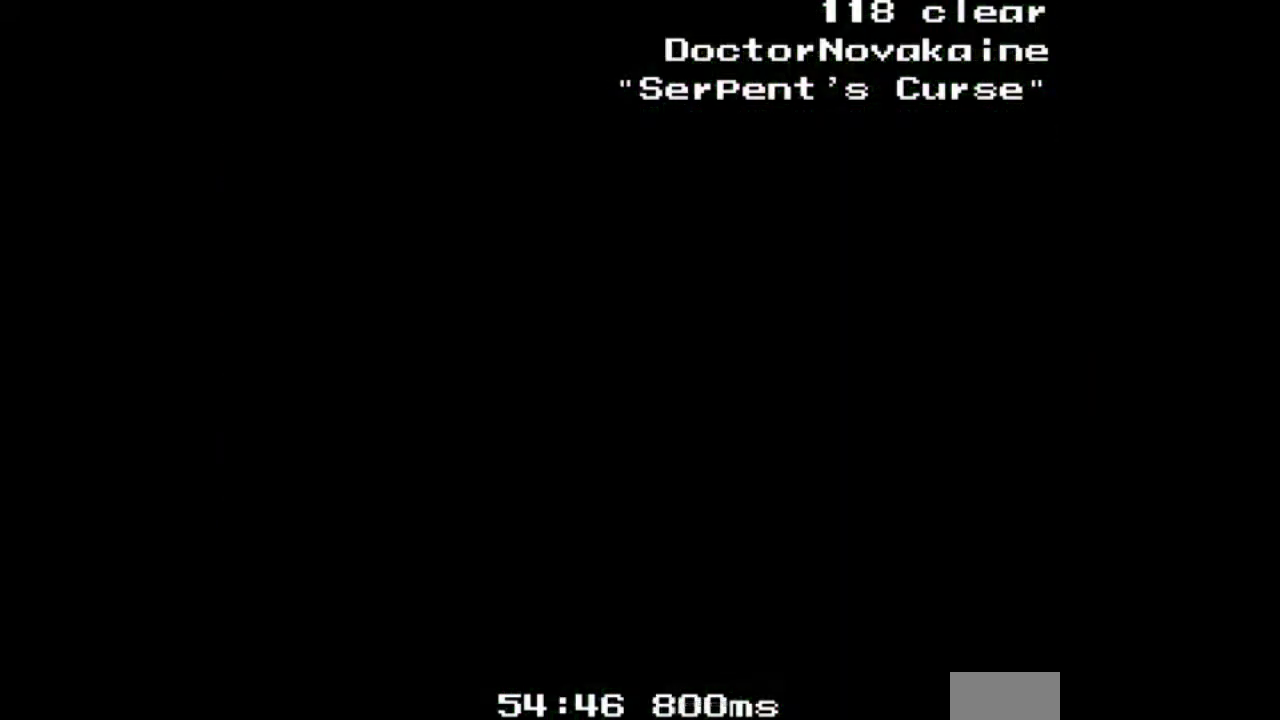
Gameplay with a controller; each line is a JSON object with the inputs held at the frame after it. "events" lists button and stick changes between this image and that frame as [ms after this image, input, new state], when the widget could be followed in between. Not read: DPAD_RIGHT L3 R3.
{"buttons": ["A"], "events": []}
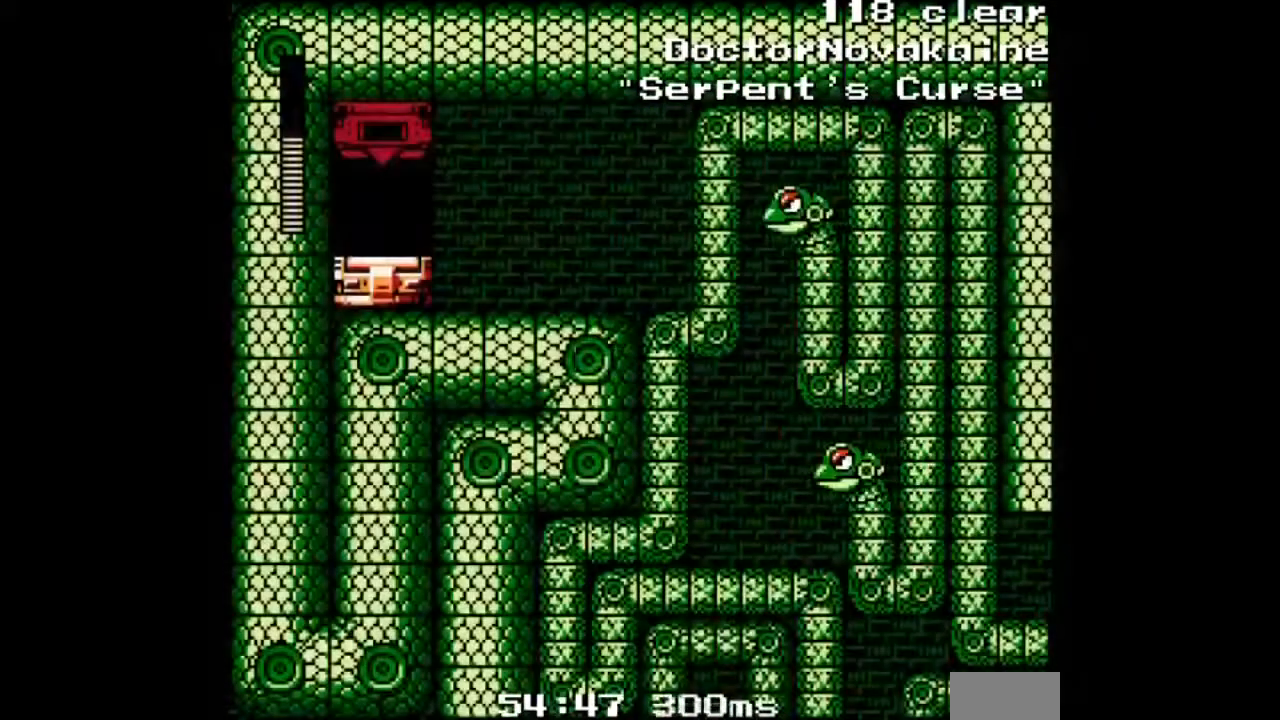
{"buttons": ["A"], "events": []}
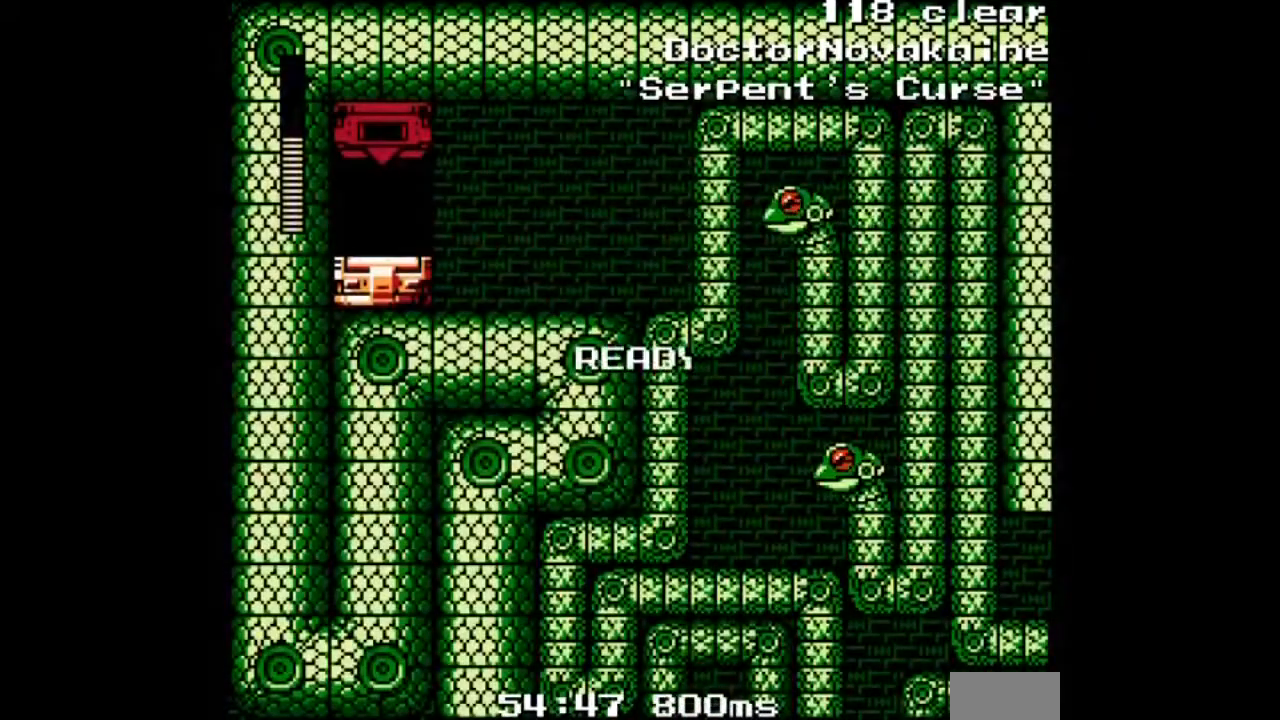
{"buttons": ["A"], "events": []}
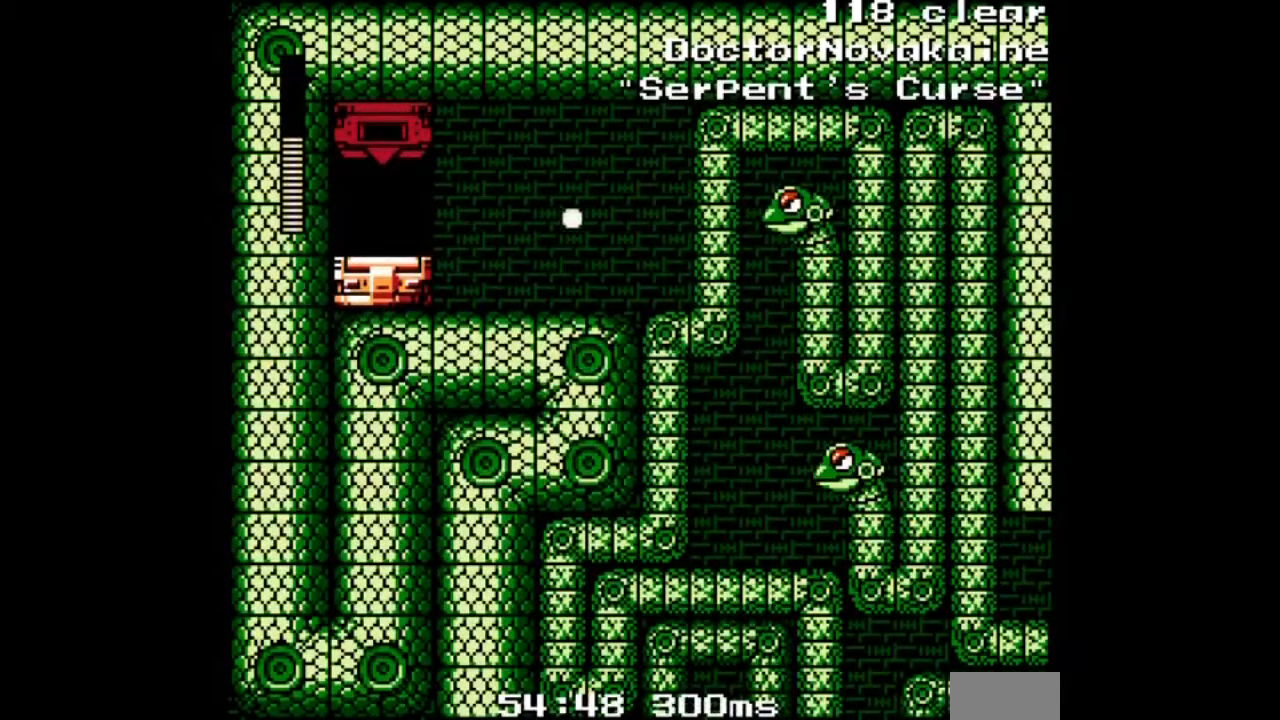
{"buttons": [], "events": [[33, "A", "up"], [333, "A", "down"], [433, "A", "up"]]}
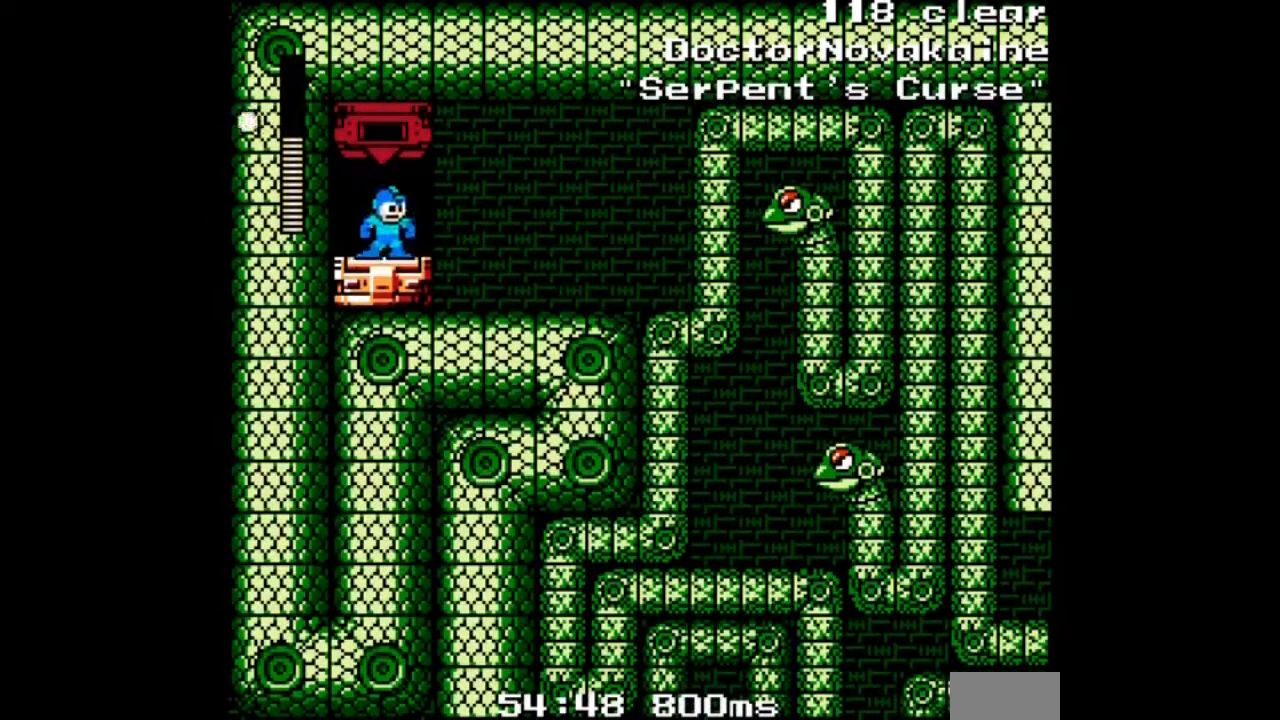
{"buttons": ["A"], "events": [[34, "A", "down"], [100, "A", "up"], [167, "A", "down"], [267, "A", "up"], [300, "A", "down"]]}
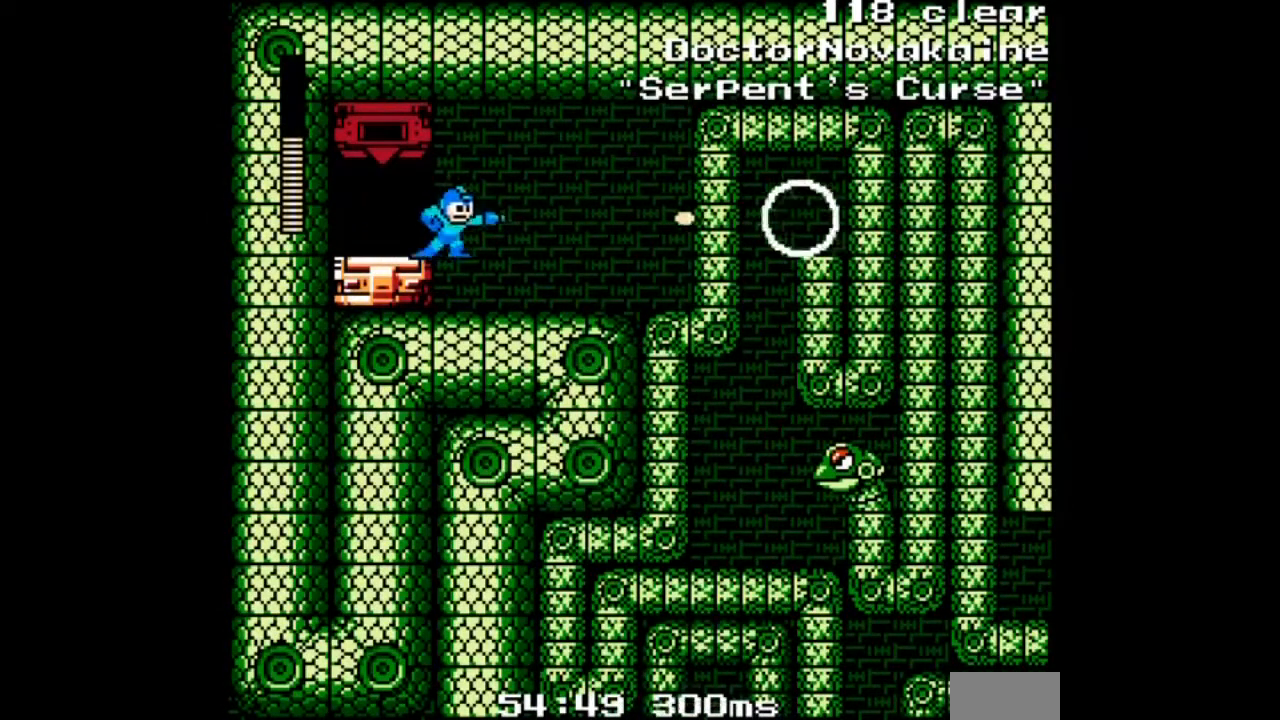
{"buttons": ["A"], "events": []}
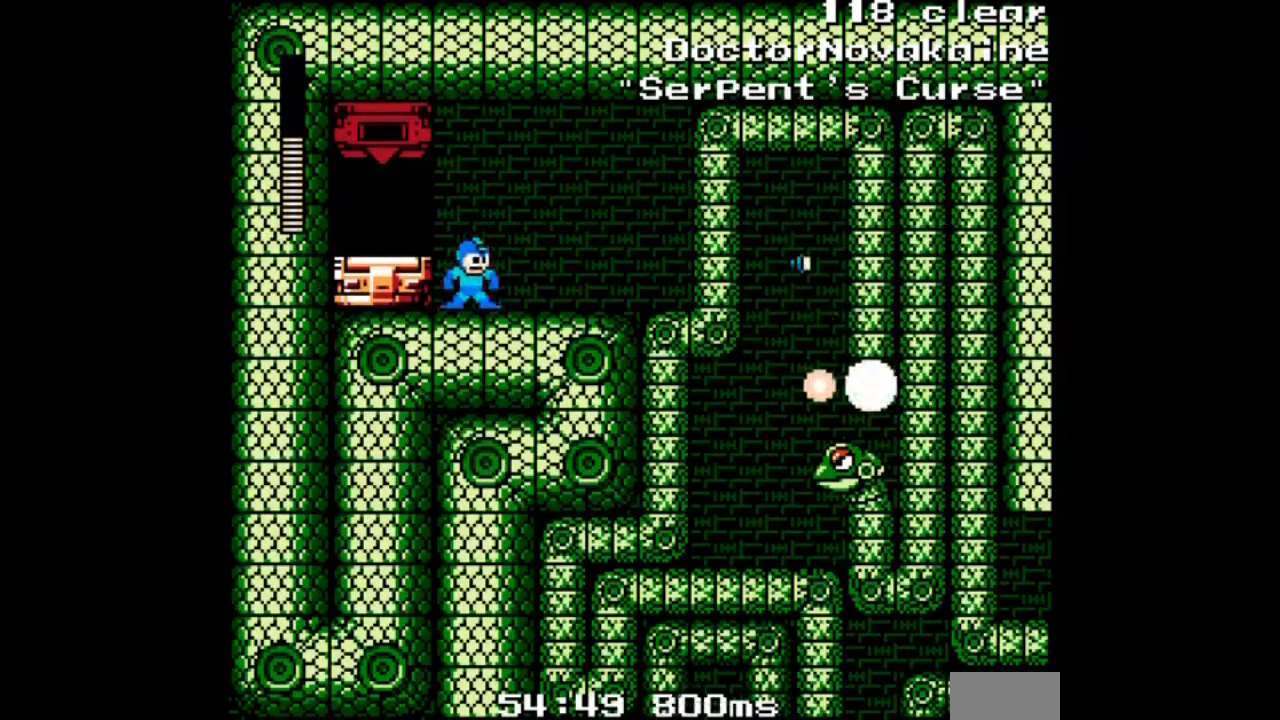
{"buttons": ["A"], "events": []}
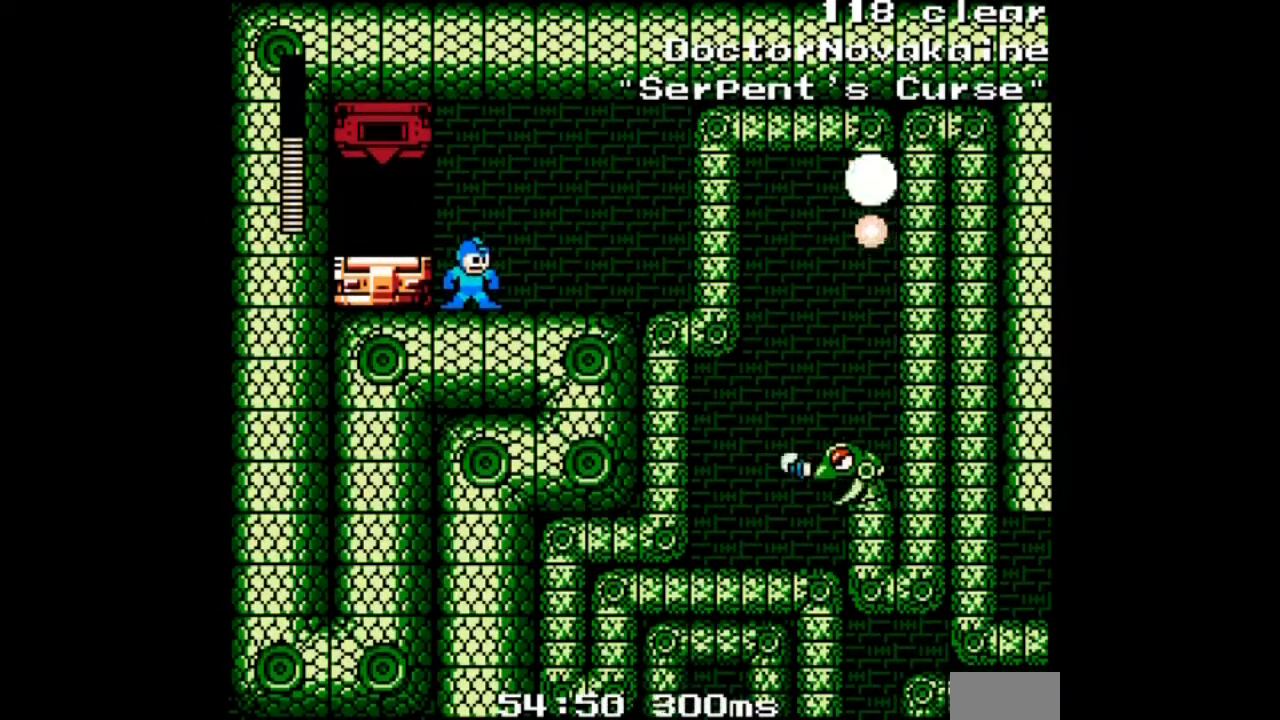
{"buttons": ["A"], "events": [[267, "B", "down"], [433, "B", "up"]]}
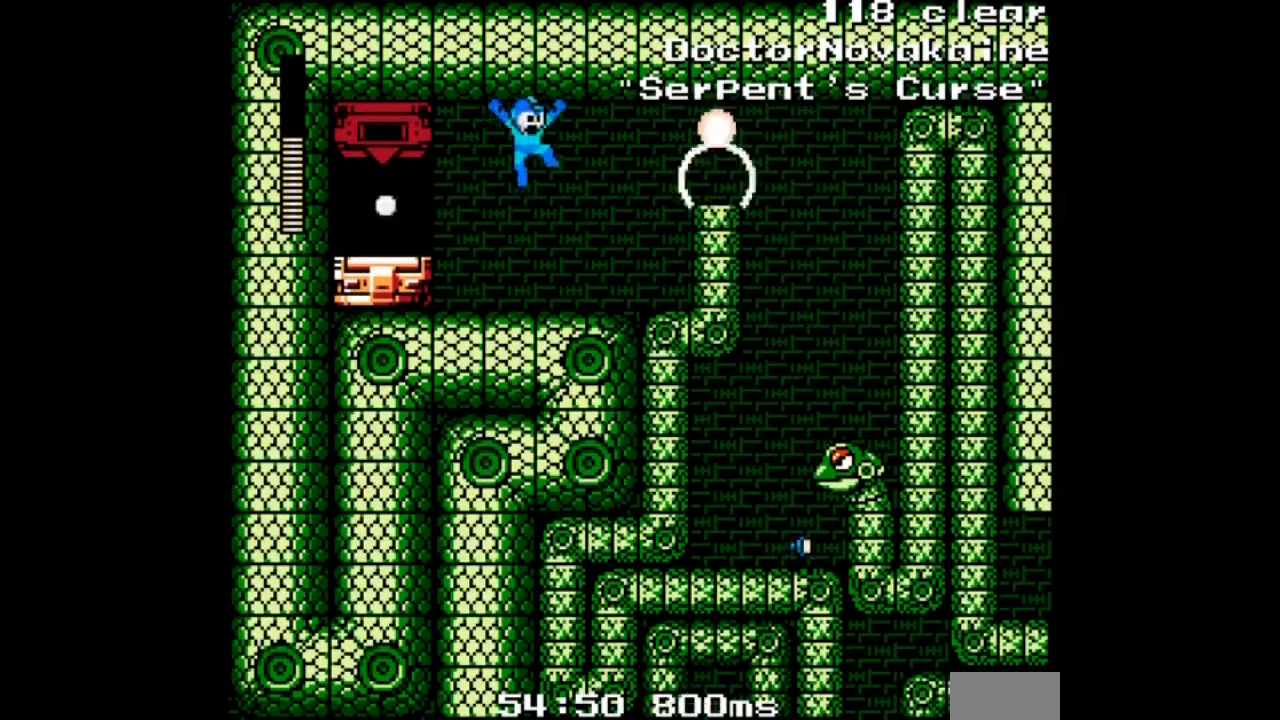
{"buttons": ["A"], "events": [[134, "DPAD_LEFT", "down"], [234, "DPAD_LEFT", "up"]]}
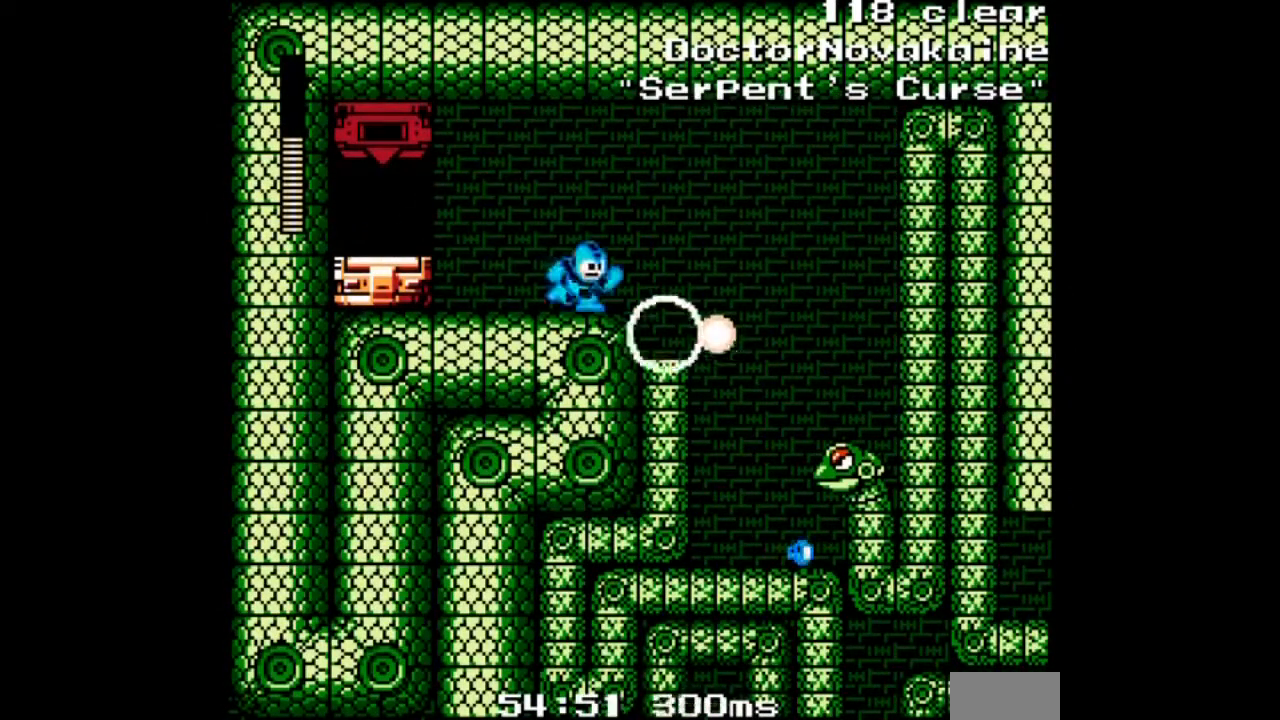
{"buttons": ["A"], "events": [[133, "B", "down"], [300, "B", "up"]]}
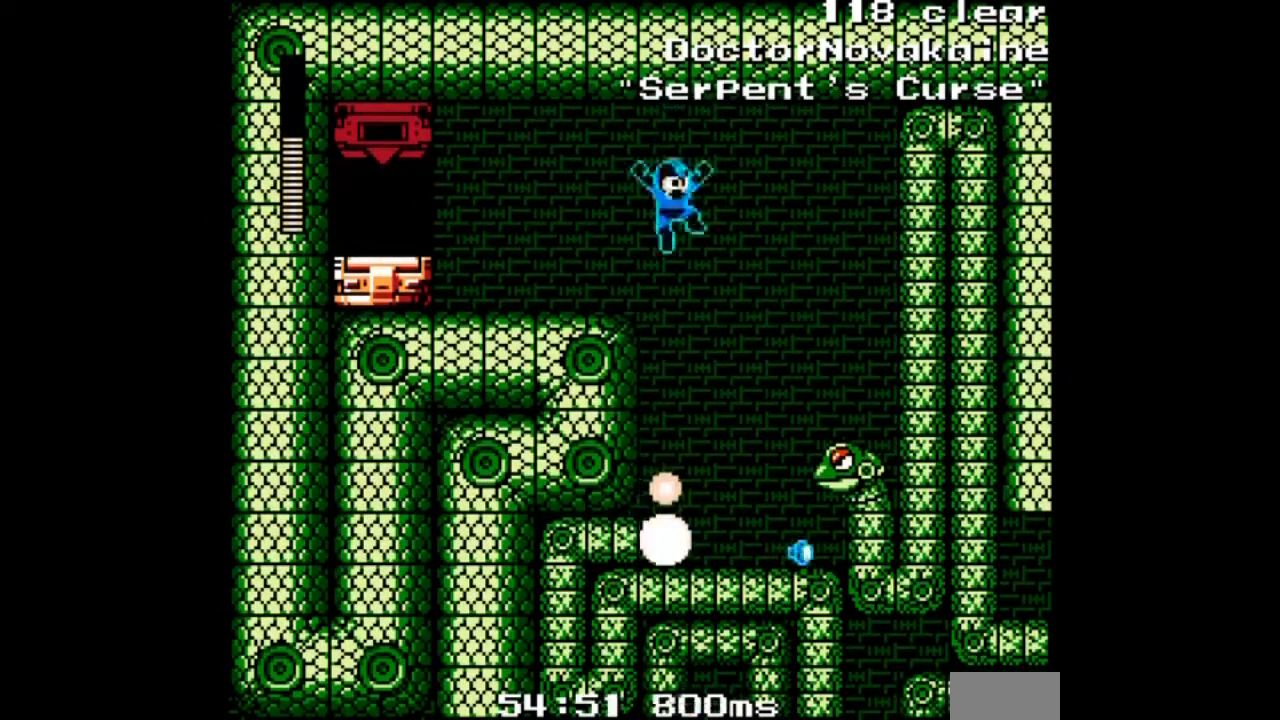
{"buttons": ["A"], "events": [[234, "A", "up"], [334, "A", "down"]]}
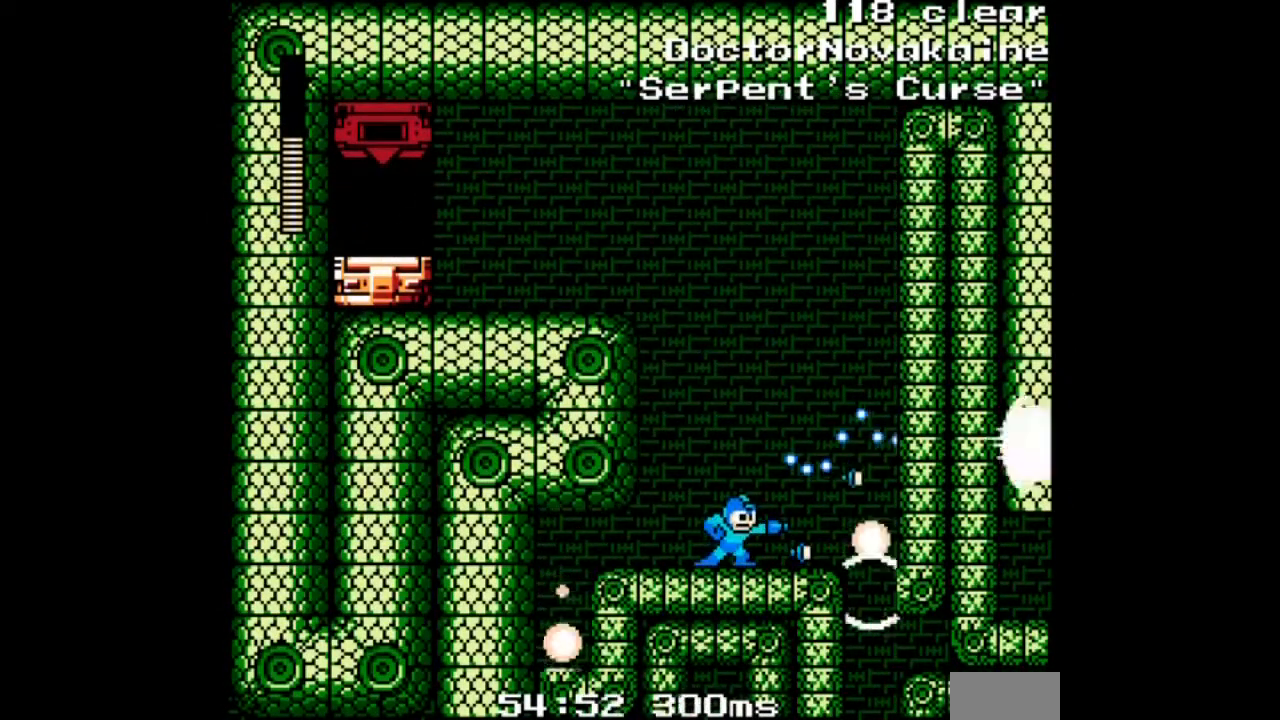
{"buttons": ["A"], "events": []}
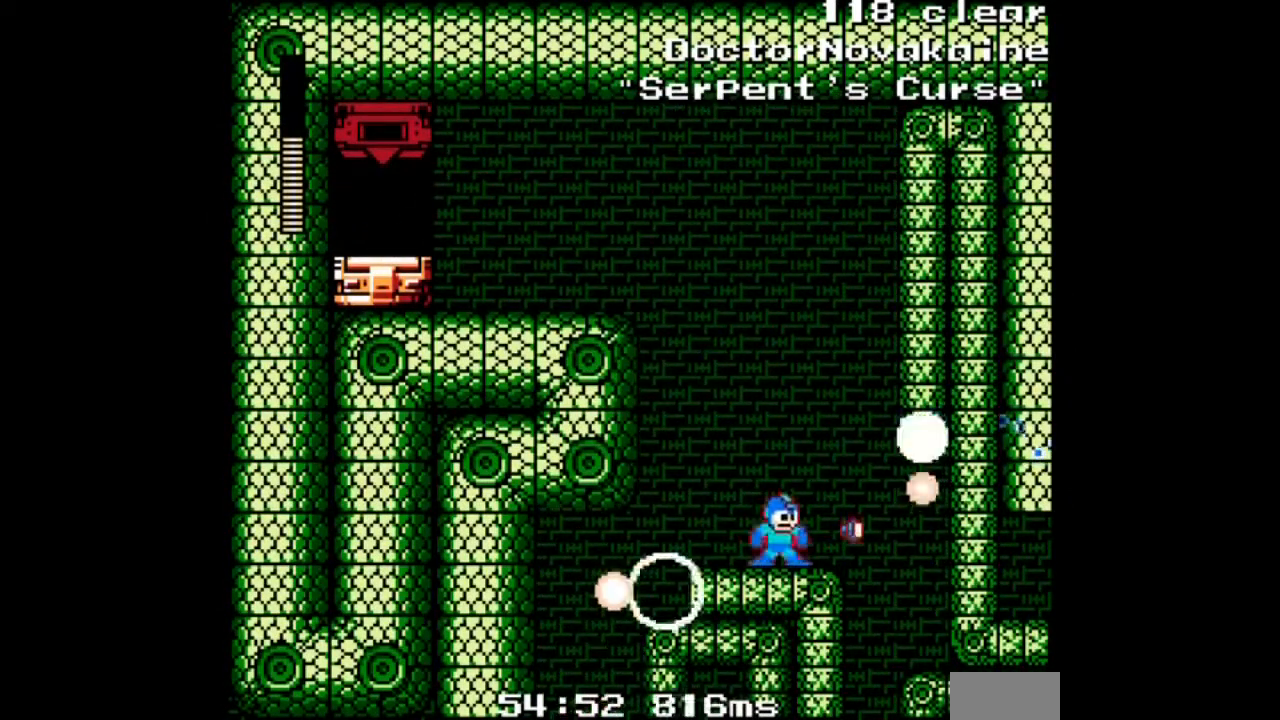
{"buttons": ["A", "DPAD_LEFT"], "events": [[501, "DPAD_LEFT", "down"]]}
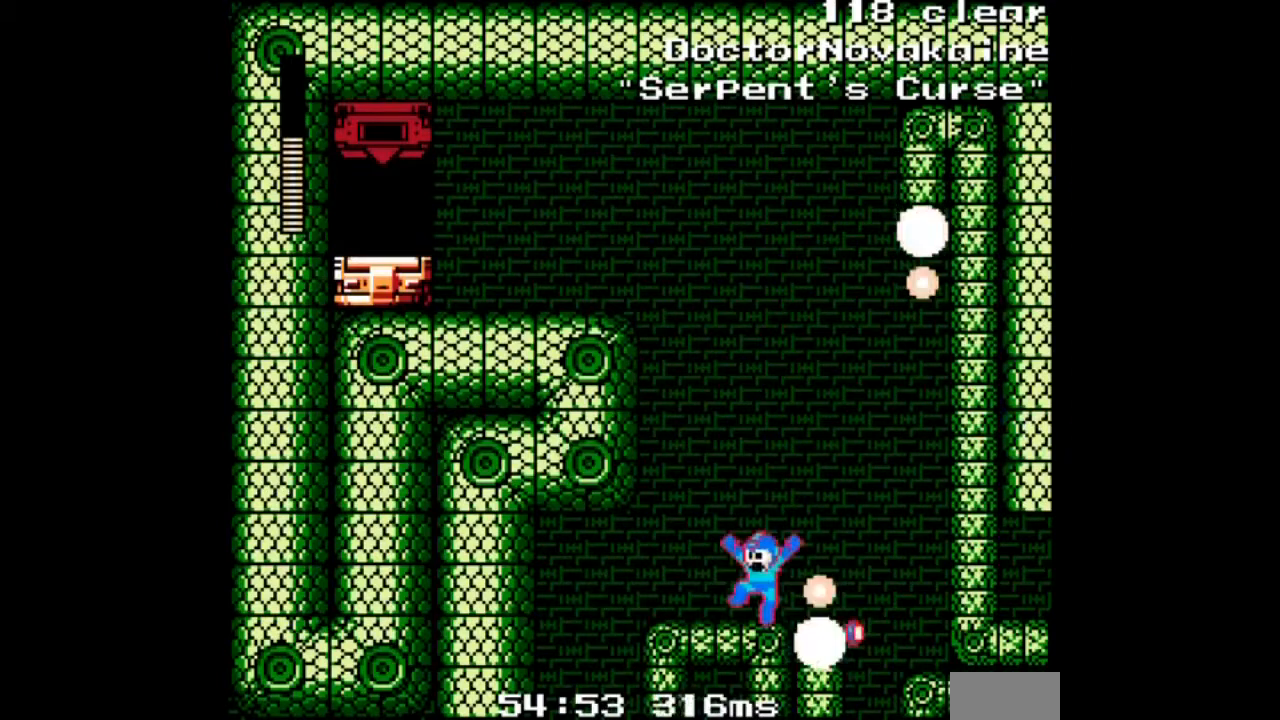
{"buttons": ["A"], "events": [[66, "DPAD_LEFT", "up"]]}
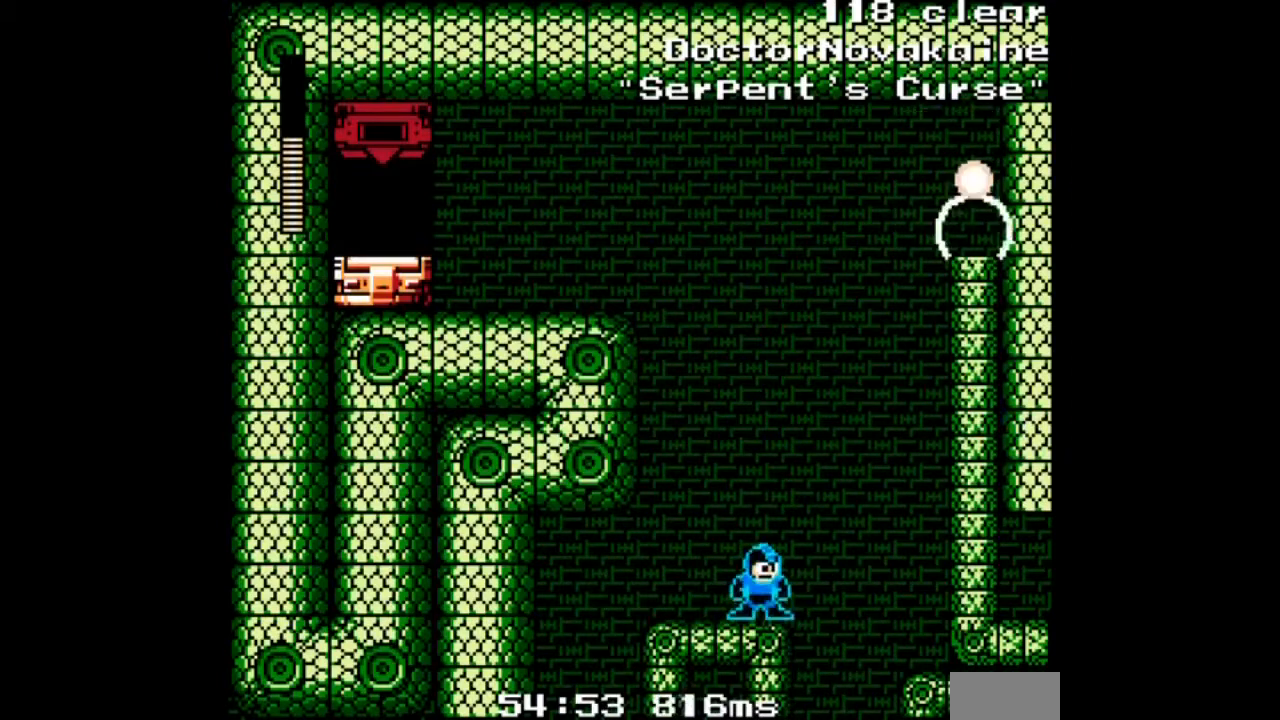
{"buttons": ["A"], "events": []}
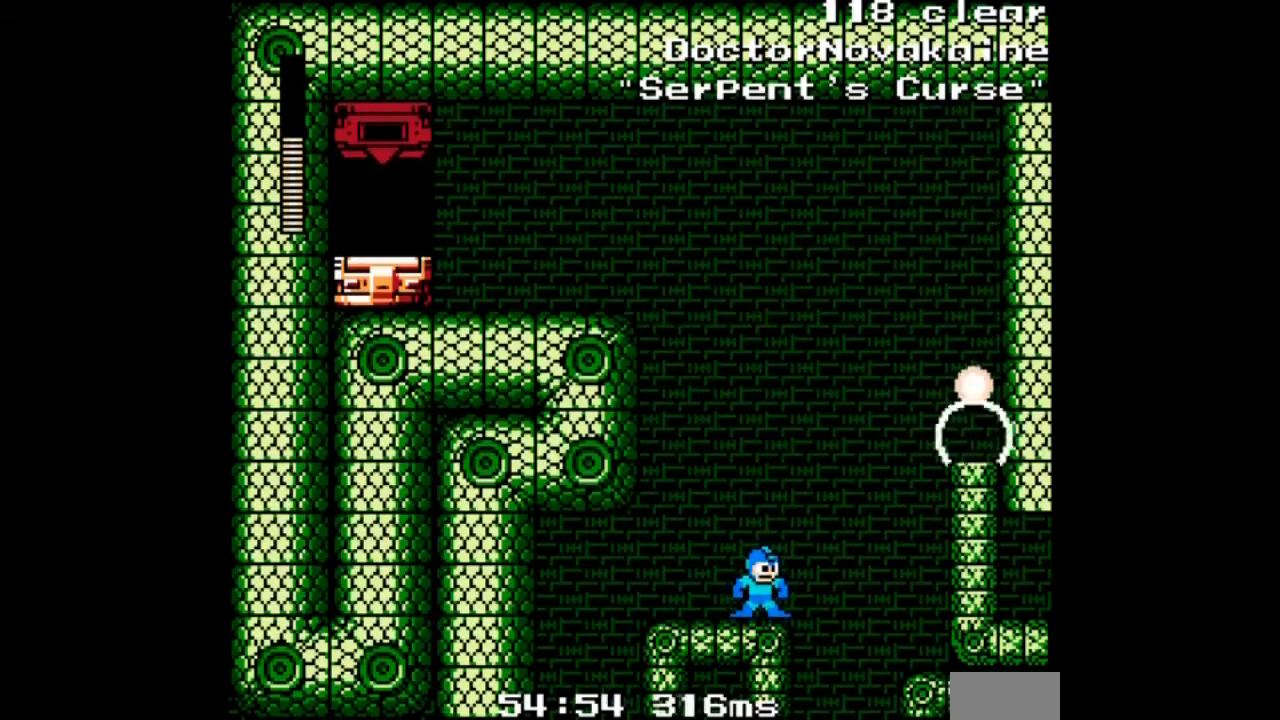
{"buttons": ["A", "B"], "events": [[133, "B", "down"]]}
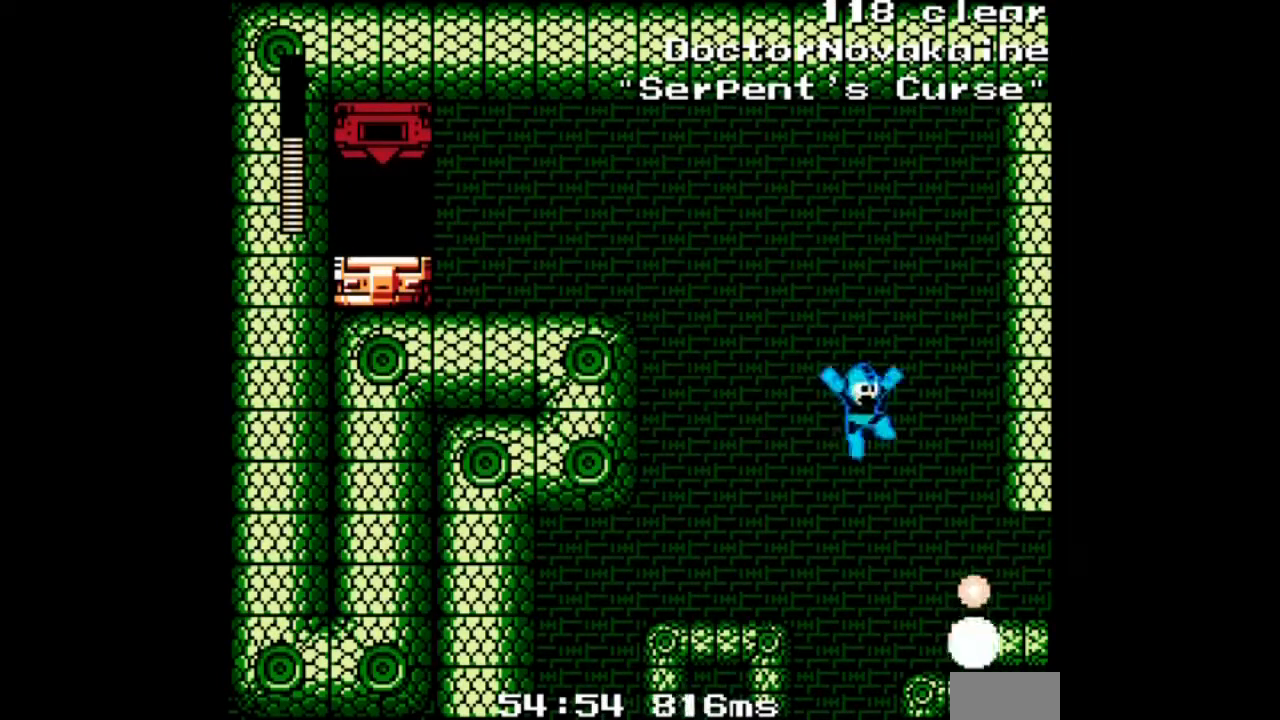
{"buttons": ["A"], "events": [[300, "B", "up"]]}
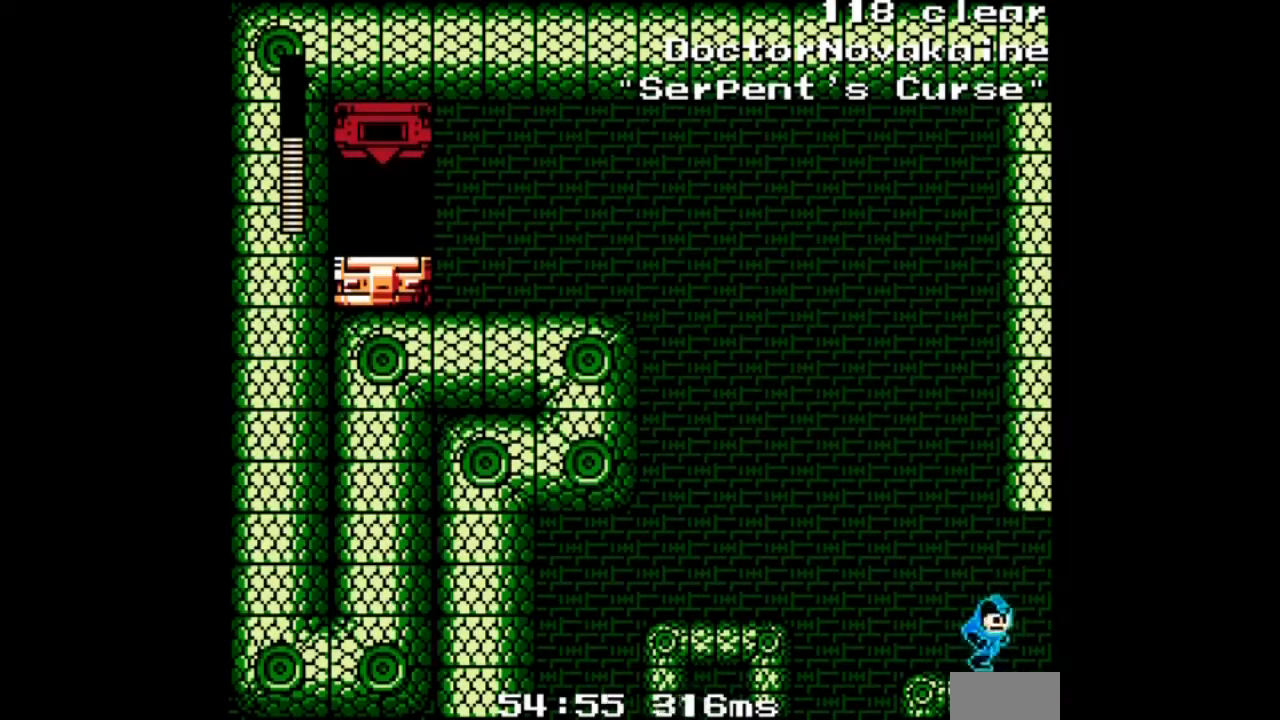
{"buttons": ["A"], "events": []}
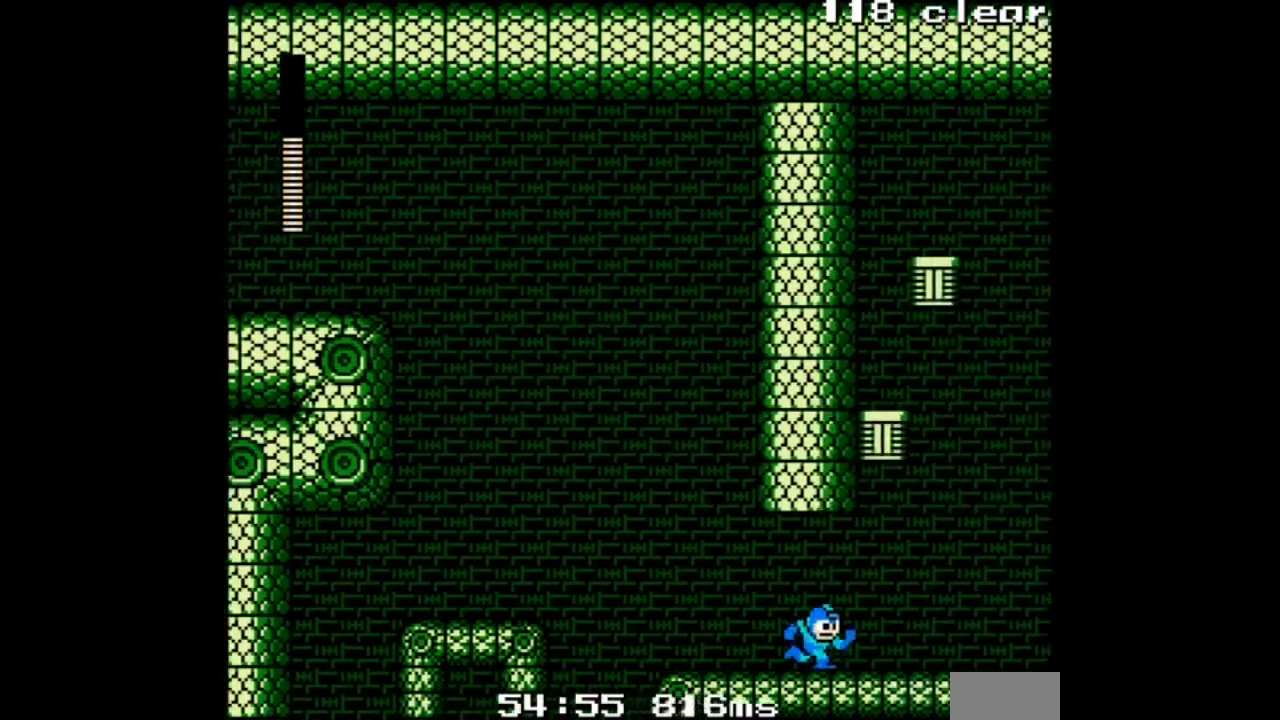
{"buttons": ["A"]}
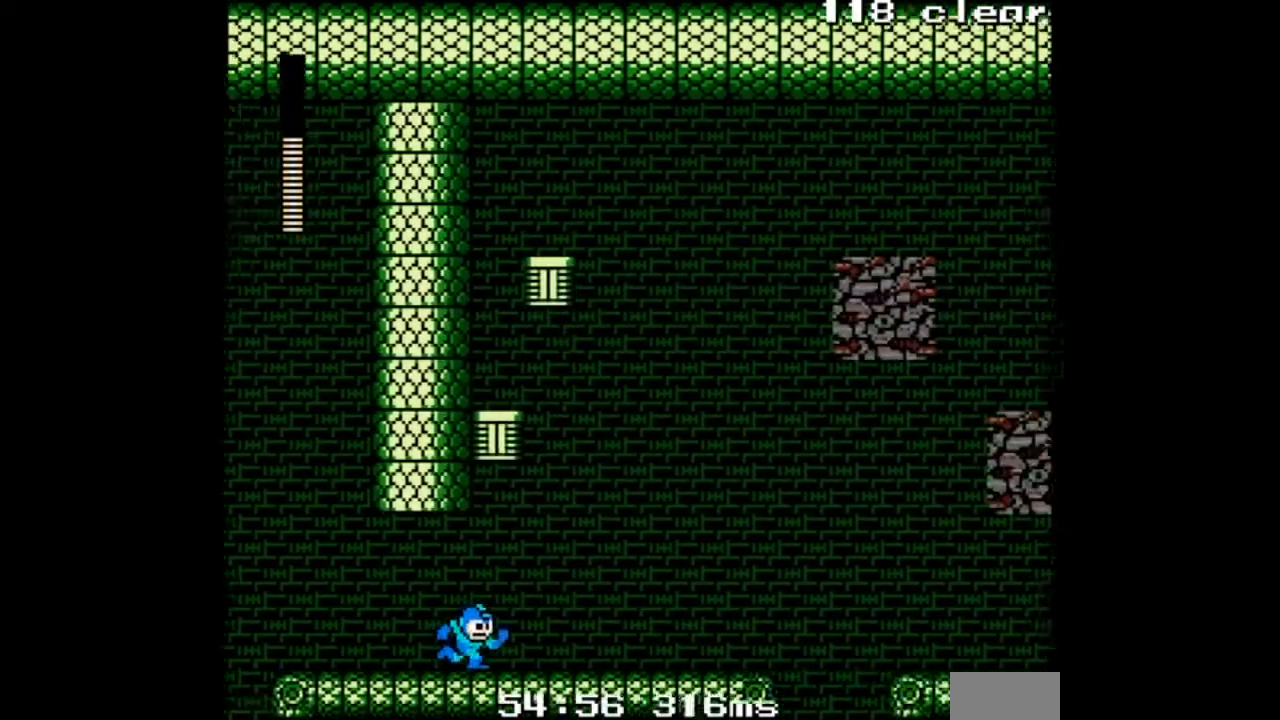
{"buttons": ["A"], "events": []}
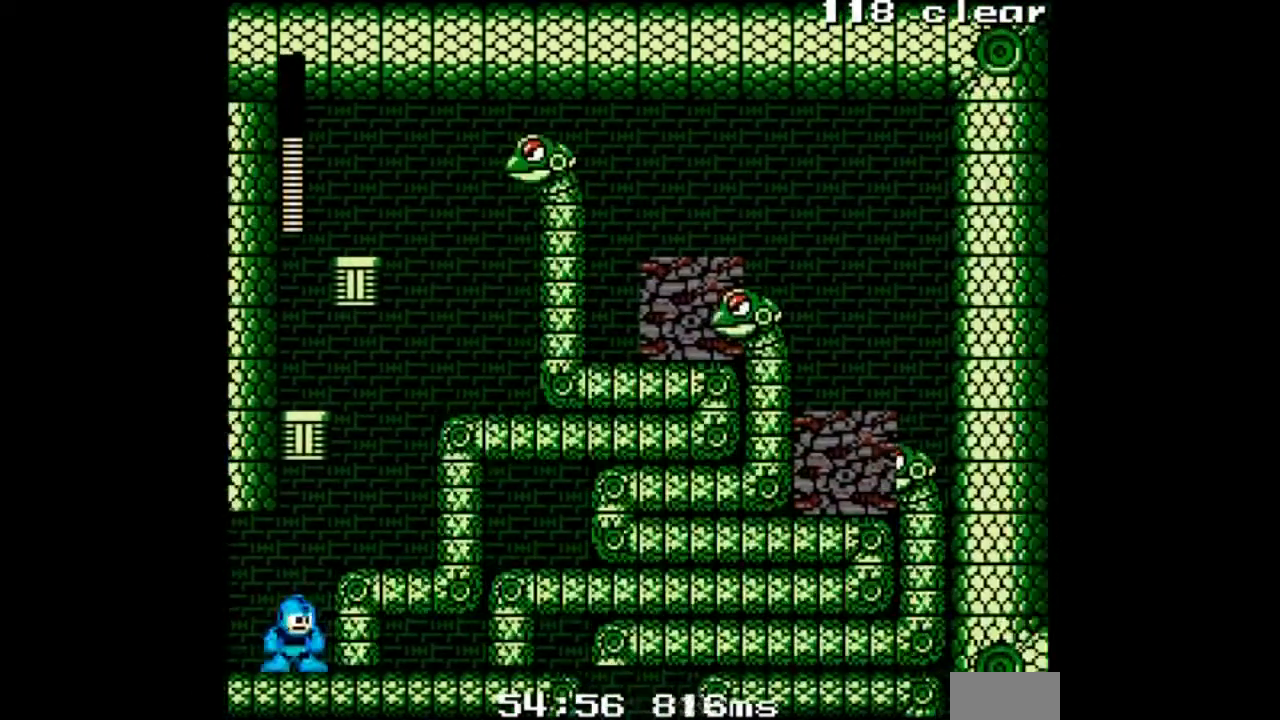
{"buttons": ["A"], "events": [[367, "B", "down"], [501, "B", "up"]]}
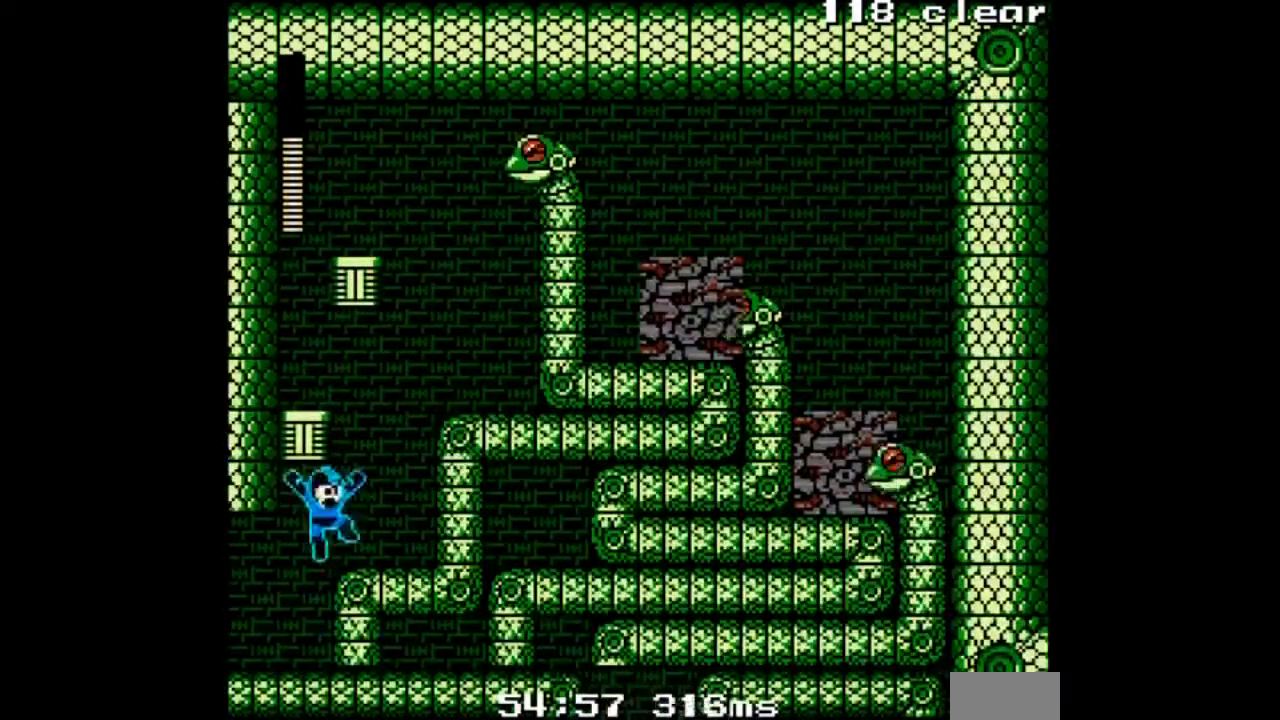
{"buttons": ["A", "B", "DPAD_LEFT"], "events": [[300, "B", "down"], [333, "DPAD_LEFT", "down"]]}
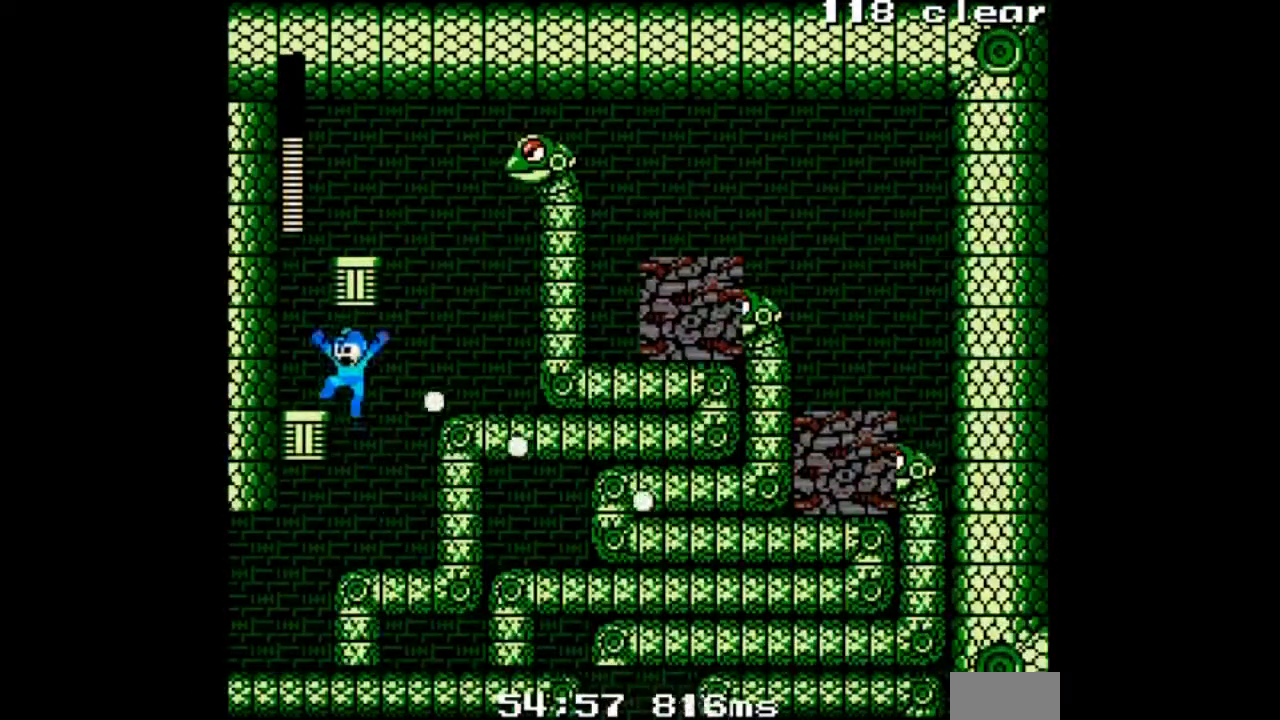
{"buttons": ["A", "B"], "events": [[167, "B", "up"], [367, "B", "down"], [501, "DPAD_LEFT", "up"]]}
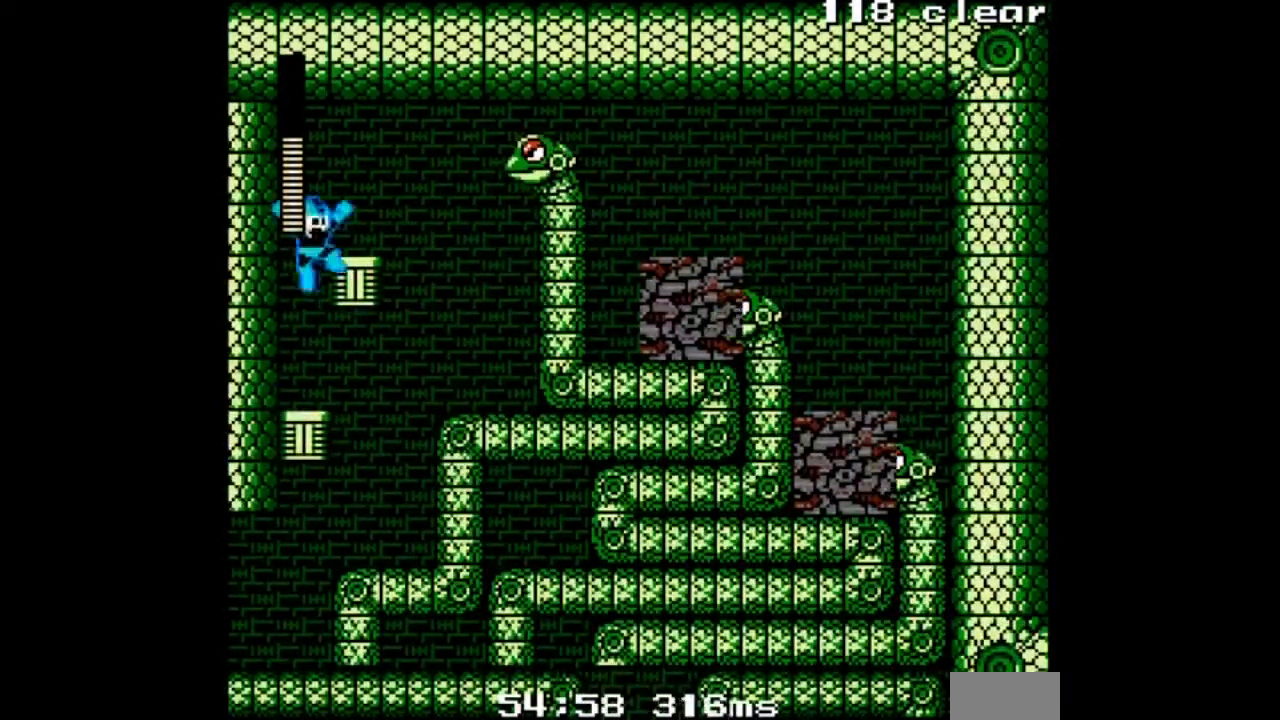
{"buttons": ["A", "DPAD_LEFT"], "events": [[100, "B", "up"], [133, "A", "up"], [200, "A", "down"], [400, "DPAD_LEFT", "down"]]}